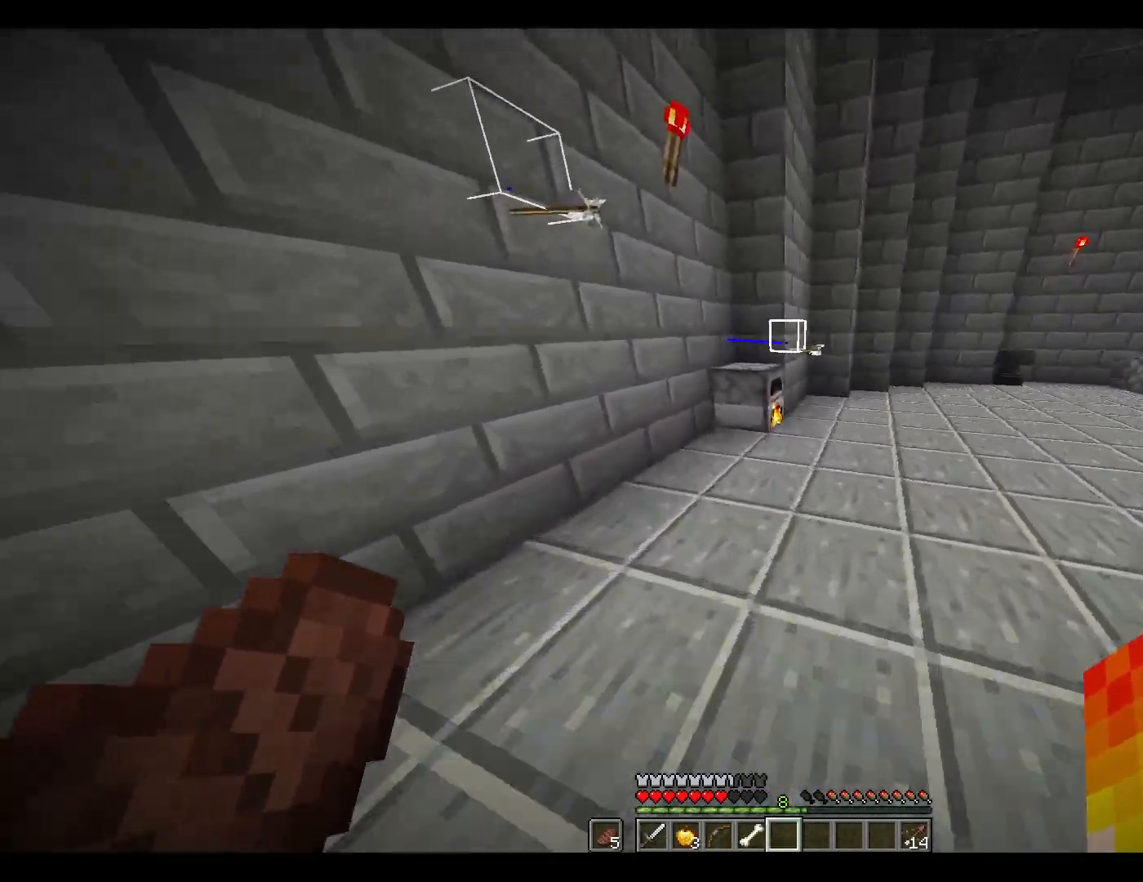
Gameplay with keyboard and mouse; each line is a JSON object with the keys and mouse buttons held at the frame after it. "events" lists presses ("down") and releases ("up") of "1", "2", "3", "4", "5", "a", "alt", "c", "ctrl", "d", "e", "escape", "f", "q", "r", "s", "shift", "space", "tab", "v", "w", "x", "y", "mouse_left", "mouse_middle", "mouse_right", "mouse_wheel_up" and "mouse_wheel_down" between this image and that frame as [ms after this image, input, new state], when the widget could be followed in between. "mouse_left", "mouse_middle", "mouse_right", "mouse_wheel_up", "mouse_wheel_down" = the "left", "middle", "right", "wheel_up", "wheel_down" buttons of the "mouse" list. No other keys are recorded. Fast repeated clicks can show as one long hold. Mouse movement is not recorded.
{"keys": ["w"], "mouse": ["right"], "events": [[33, "a", "up"], [467, "mouse_right", "down"]]}
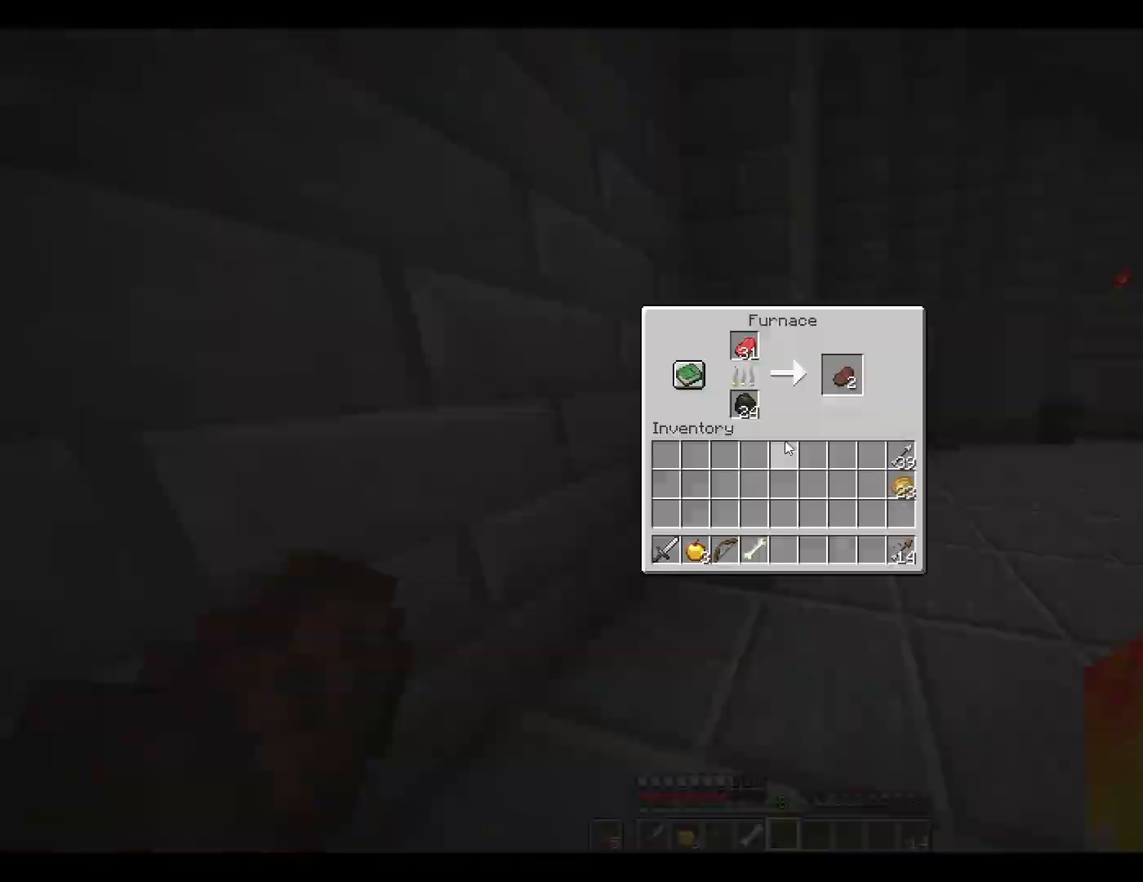
{"keys": [], "mouse": [], "events": [[17, "mouse_right", "up"], [17, "w", "up"]]}
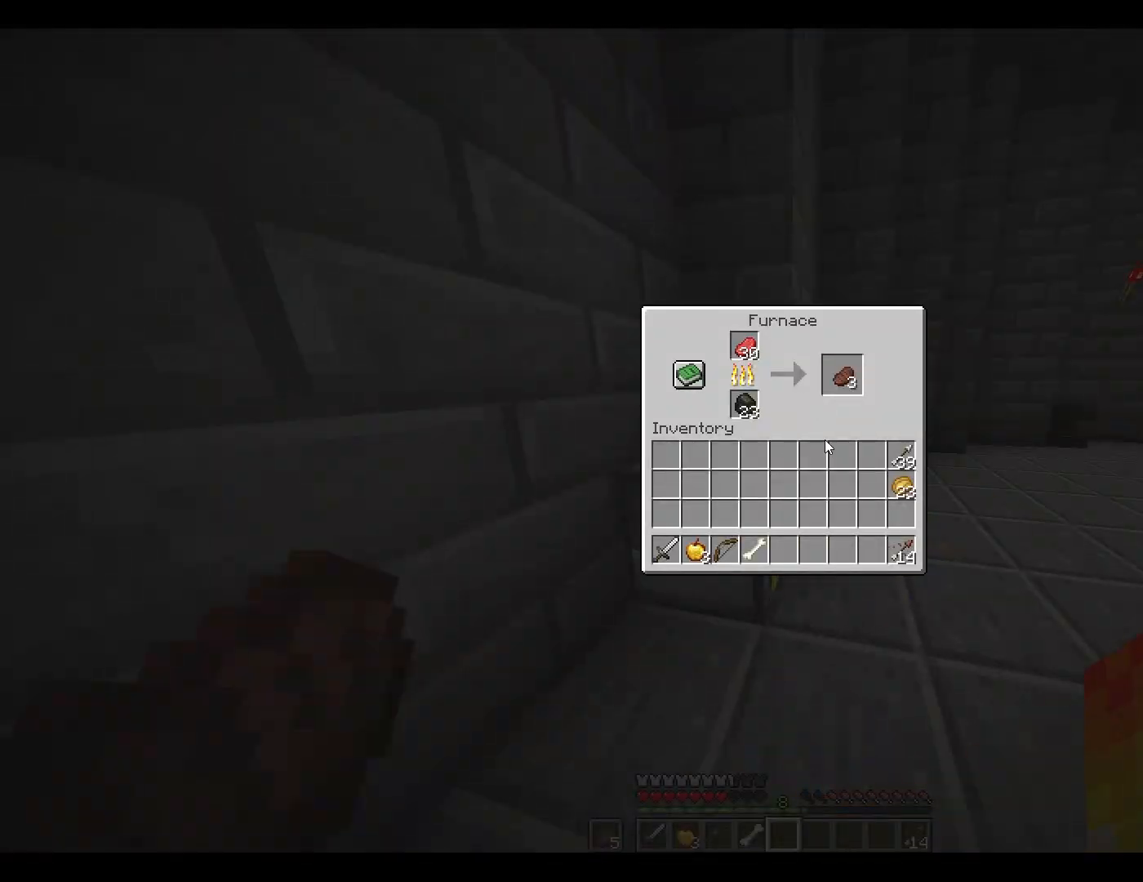
{"keys": ["f"], "mouse": [], "events": [[500, "f", "down"]]}
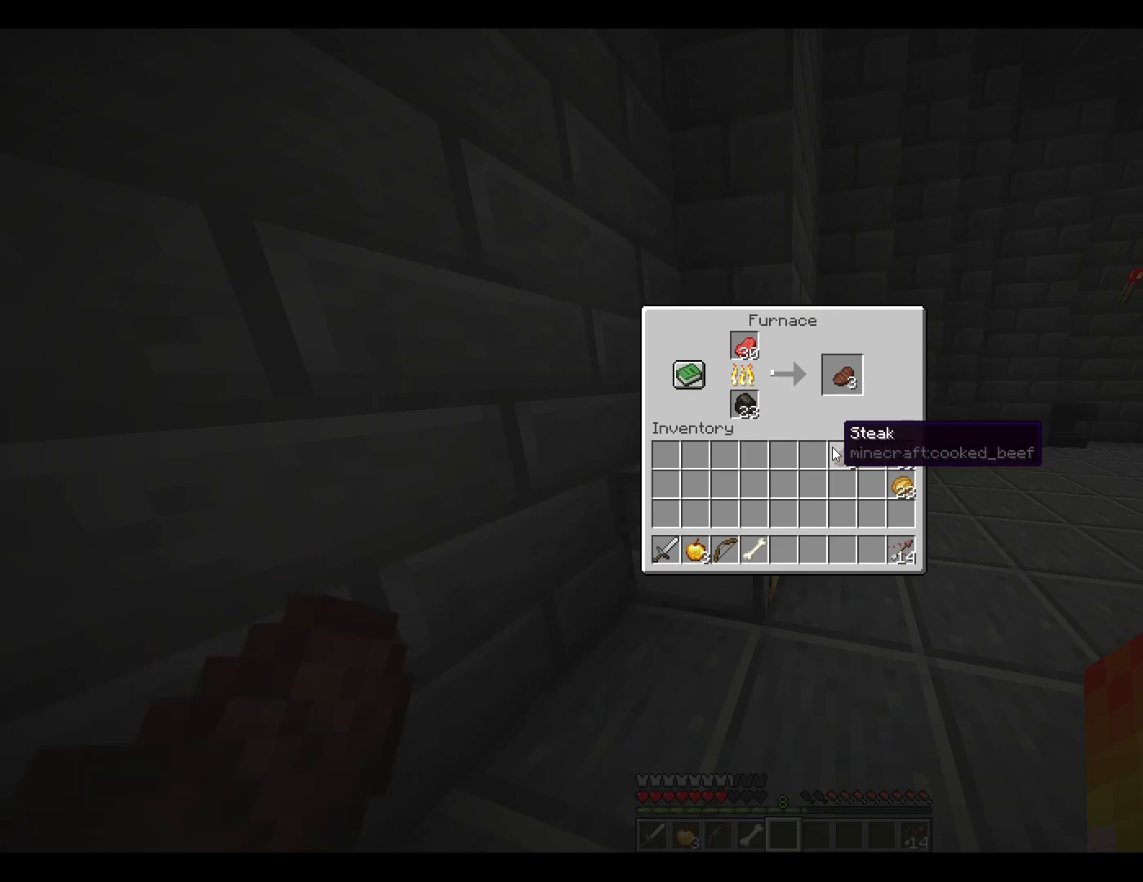
{"keys": ["shift"], "mouse": ["left"], "events": [[50, "f", "up"], [417, "shift", "down"], [467, "mouse_left", "down"]]}
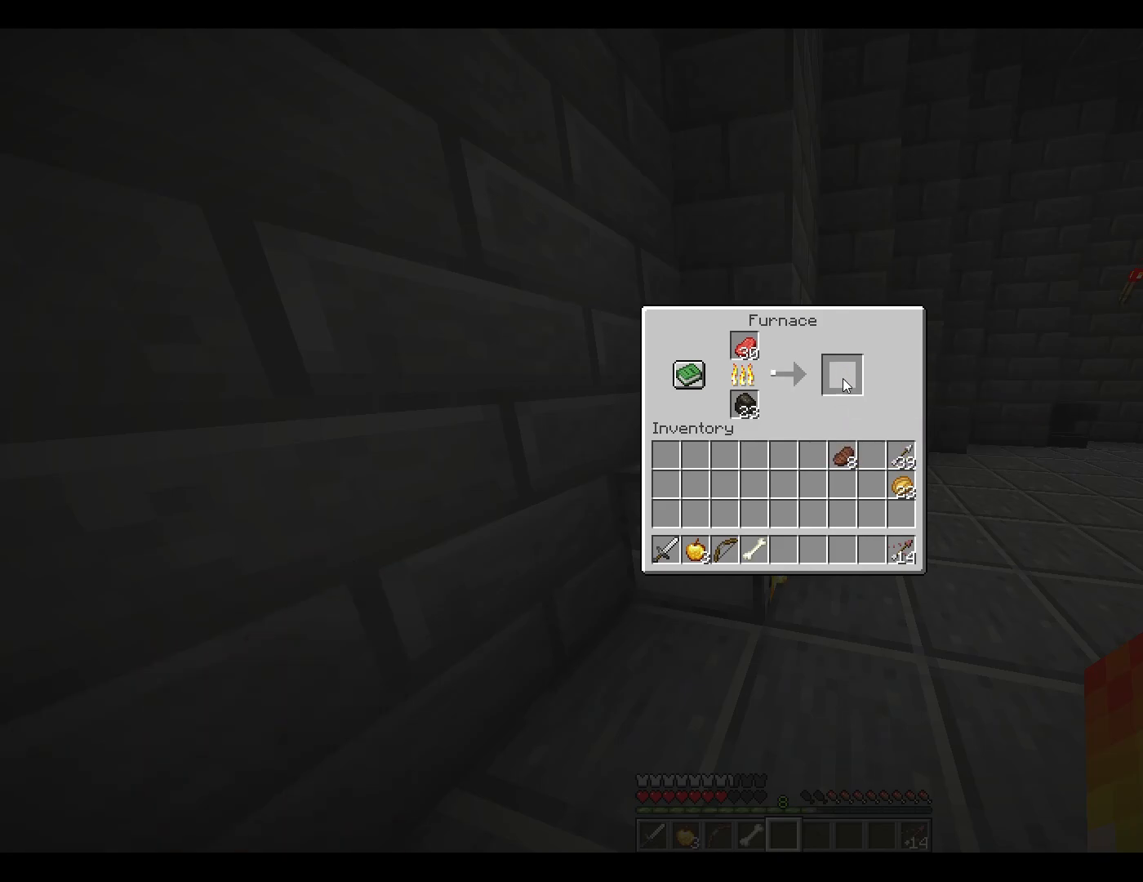
{"keys": [], "mouse": [], "events": [[17, "mouse_left", "up"], [117, "shift", "up"], [350, "f", "down"], [400, "f", "up"]]}
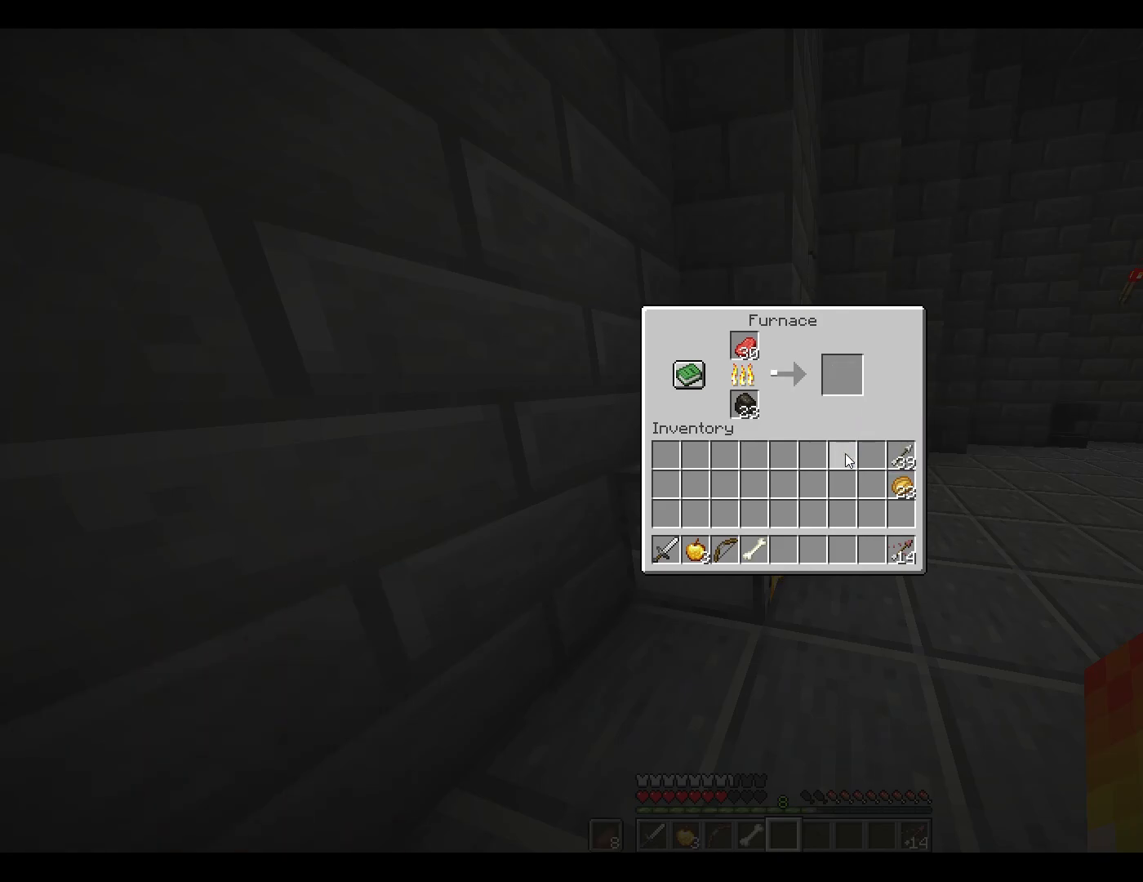
{"keys": ["w"], "mouse": [], "events": [[33, "escape", "down"], [133, "escape", "up"], [317, "w", "down"]]}
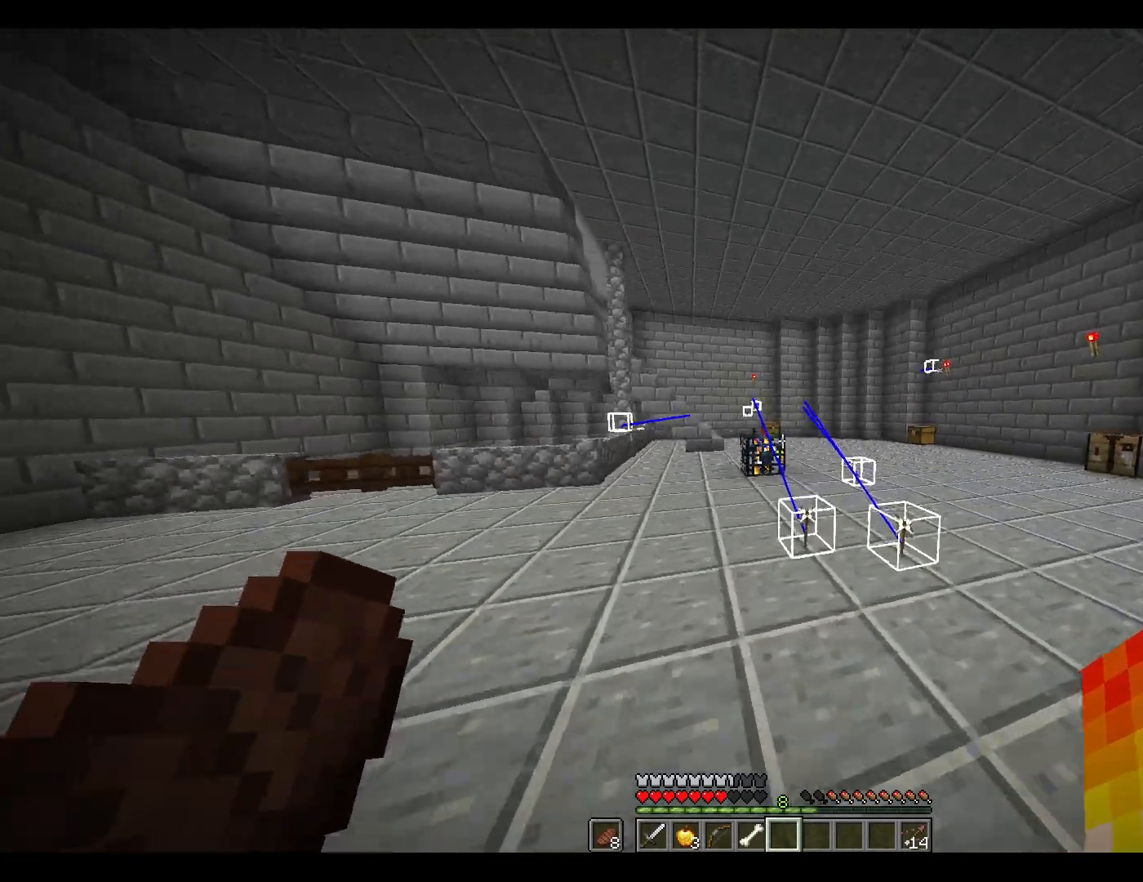
{"keys": ["w"], "mouse": [], "events": [[117, "1", "down"], [200, "1", "up"]]}
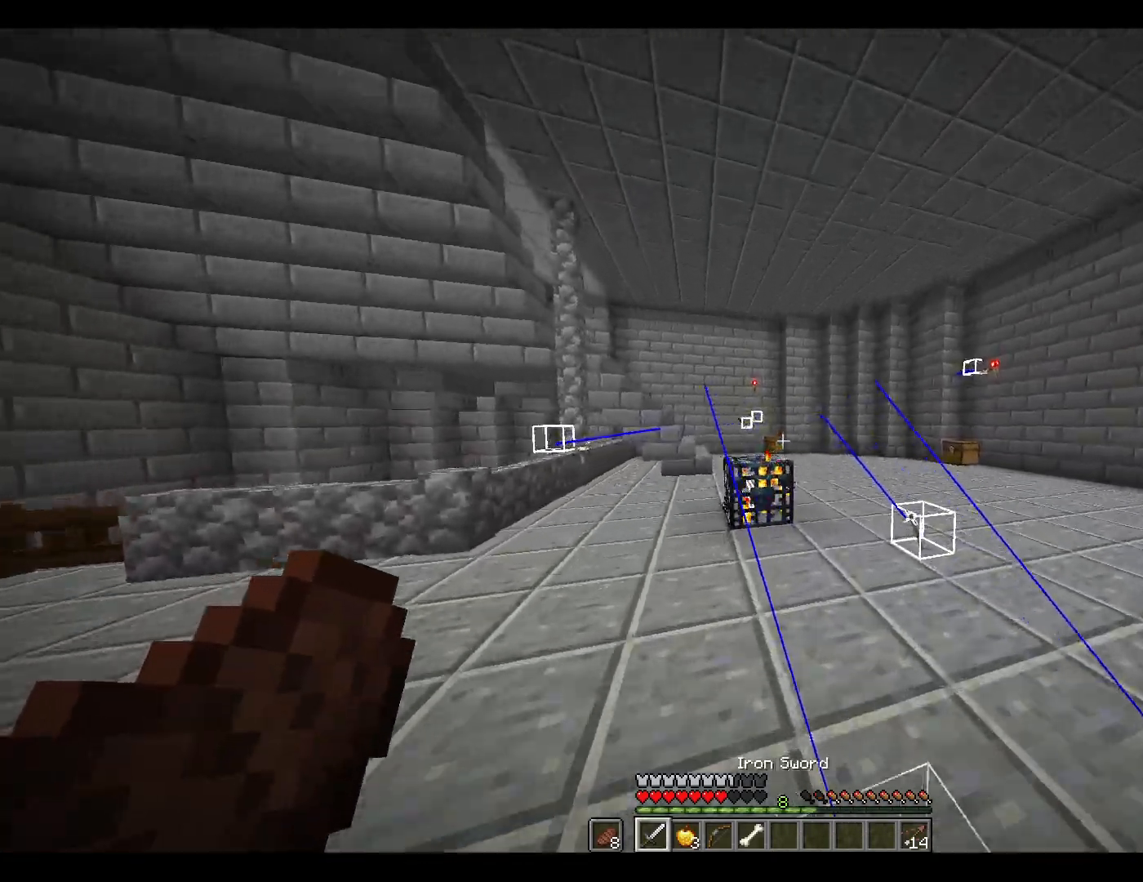
{"keys": ["space", "w"], "mouse": [], "events": [[500, "space", "down"]]}
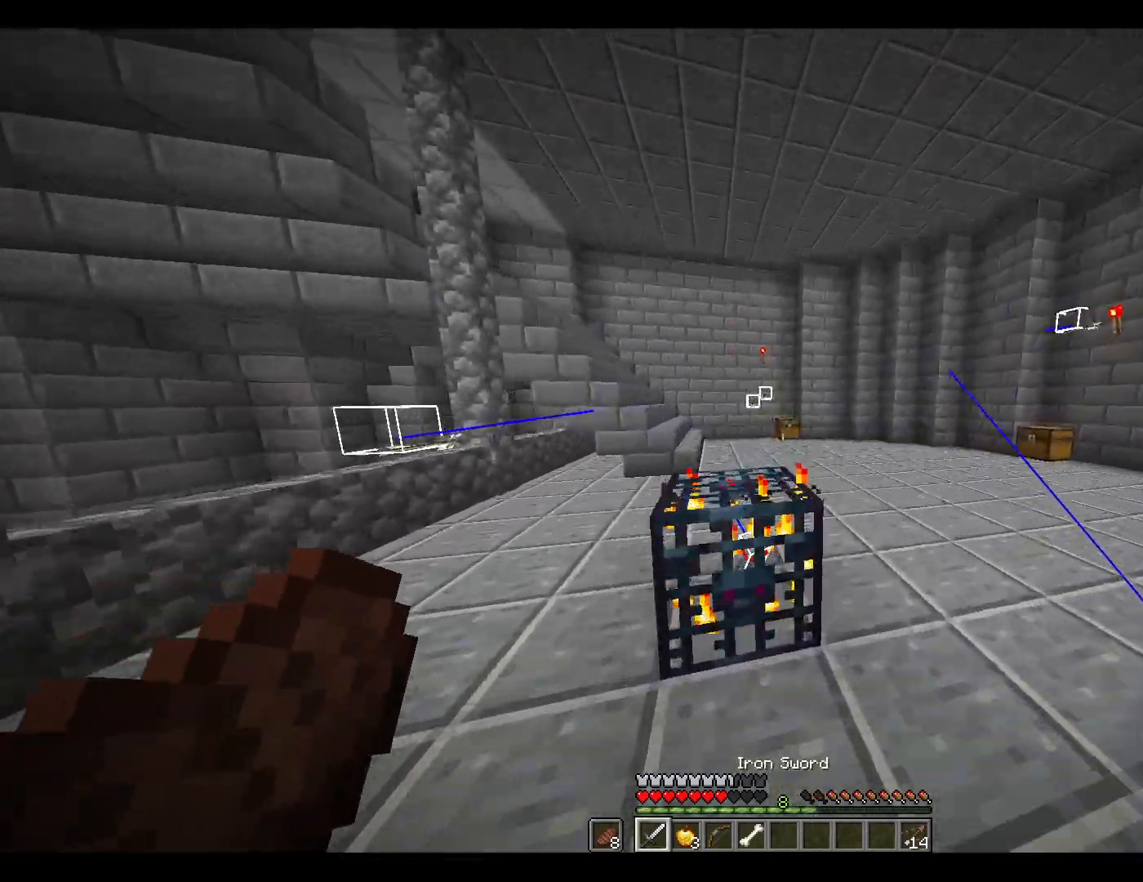
{"keys": ["space", "w"], "mouse": [], "events": [[200, "space", "up"], [483, "space", "down"]]}
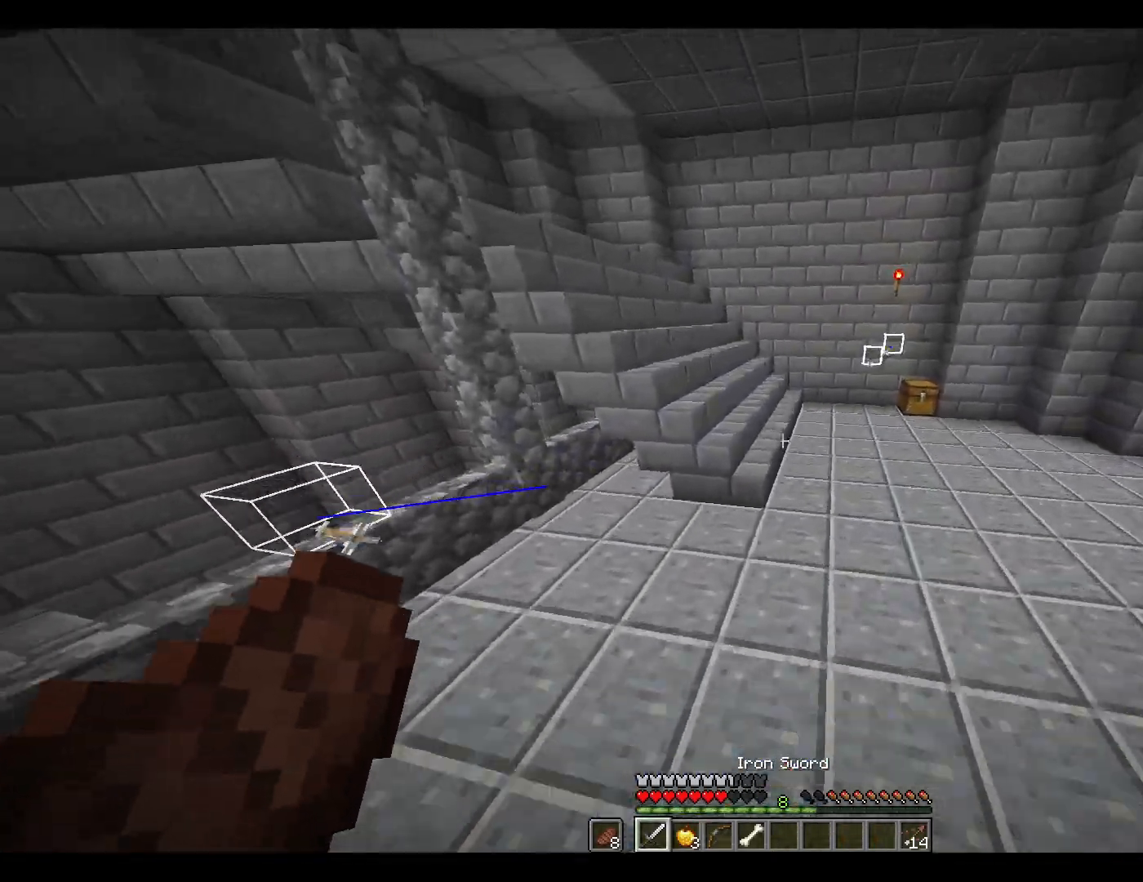
{"keys": ["d", "s"], "mouse": ["right"], "events": [[167, "space", "up"], [217, "d", "down"], [217, "mouse_right", "down"], [267, "w", "up"], [450, "s", "down"]]}
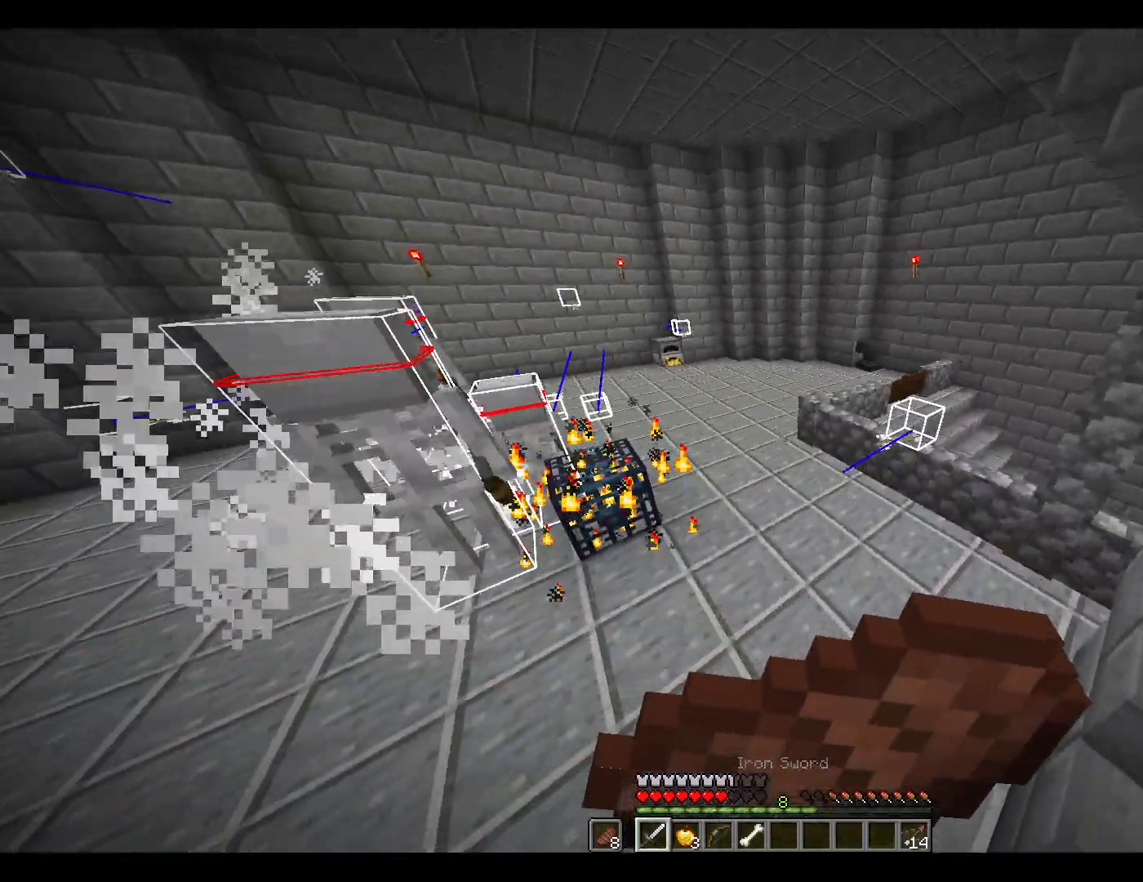
{"keys": ["a"], "mouse": ["right"], "events": [[417, "a", "down"], [417, "d", "up"], [467, "s", "up"]]}
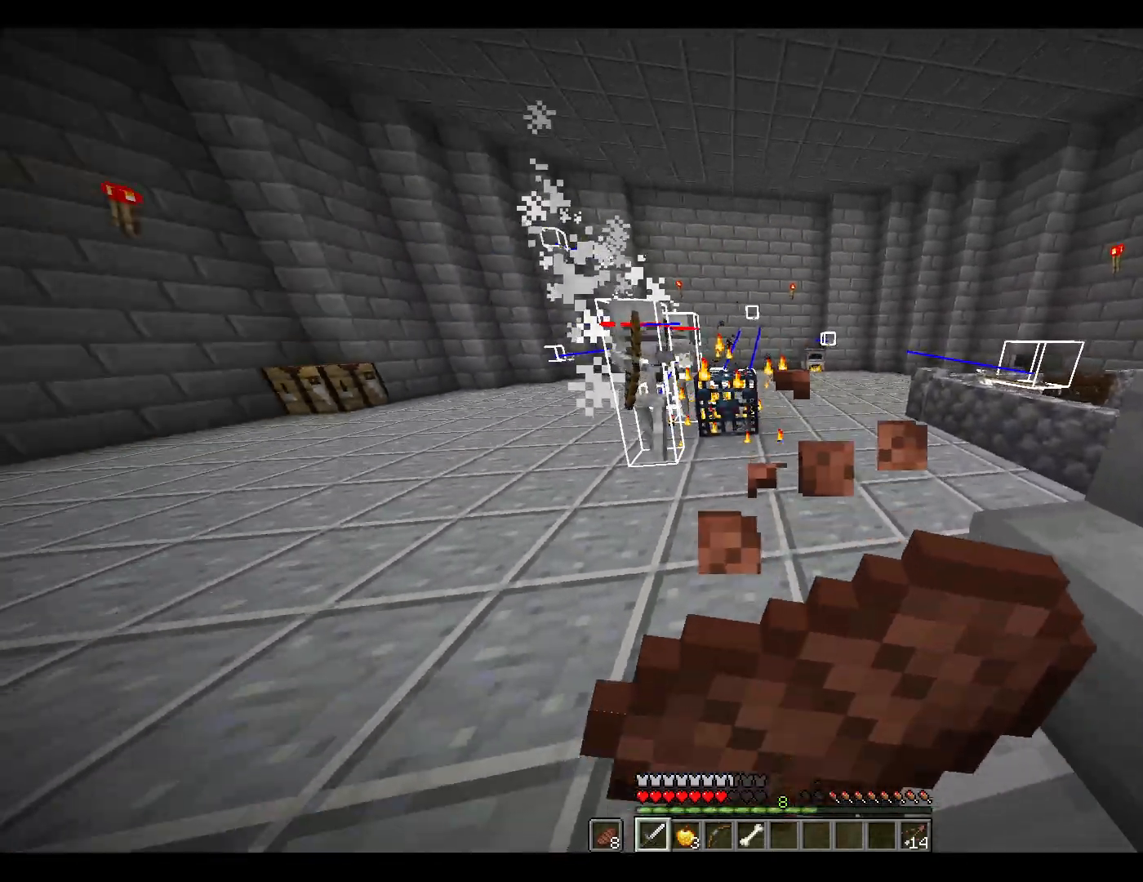
{"keys": ["a", "w"], "mouse": ["right"], "events": [[150, "w", "down"]]}
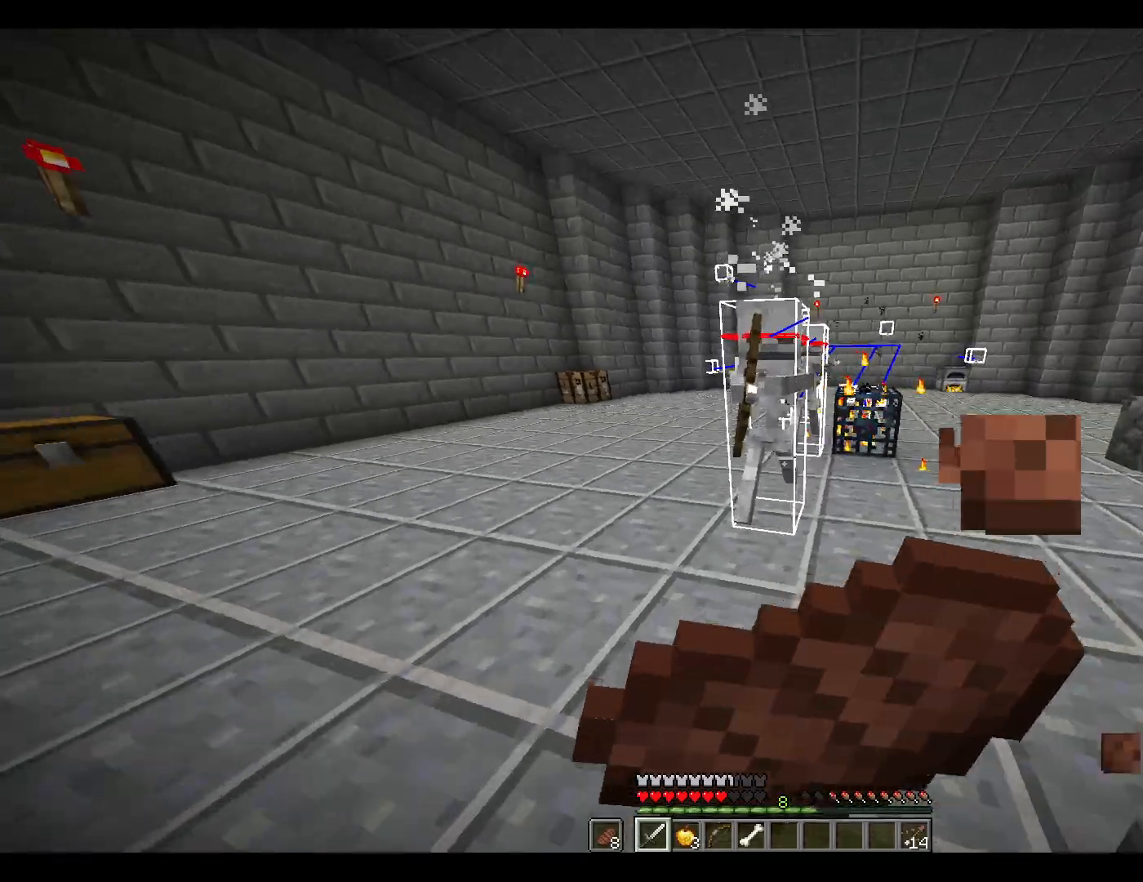
{"keys": [], "mouse": ["right"], "events": [[400, "a", "up"], [400, "w", "up"]]}
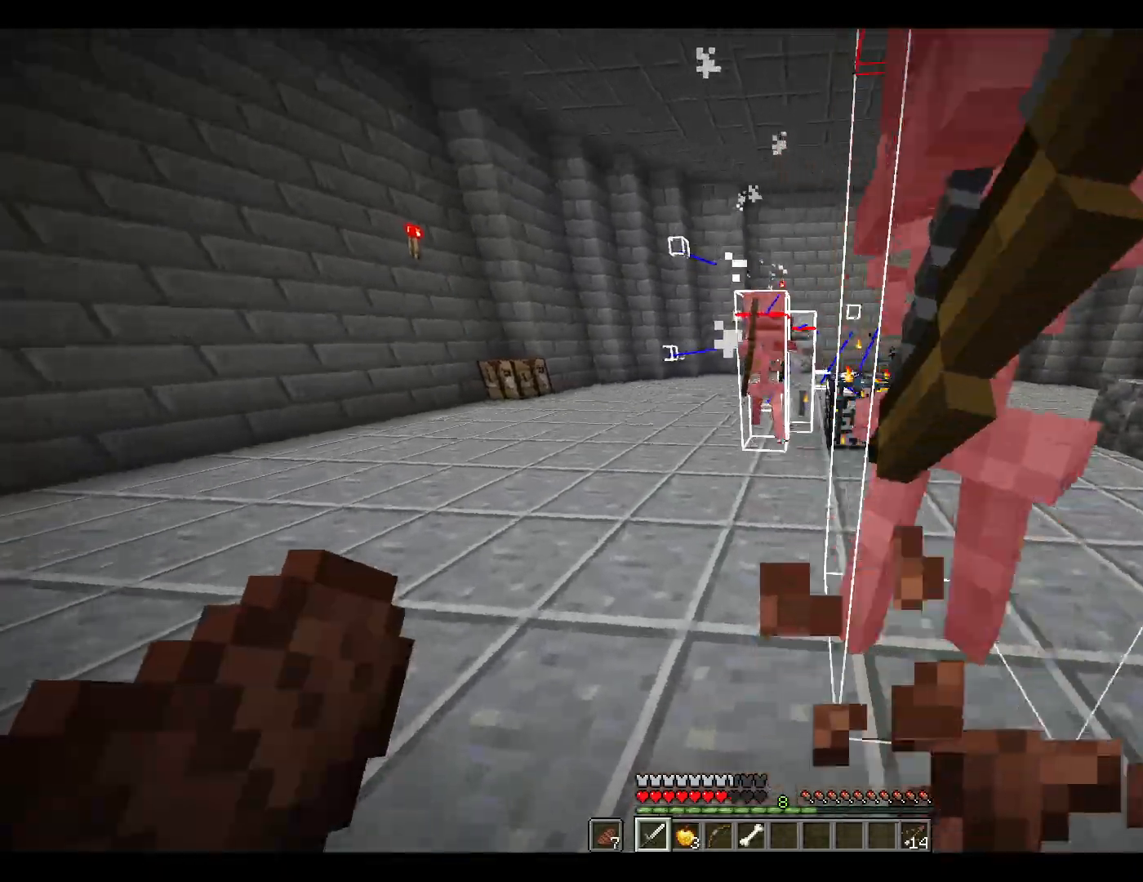
{"keys": ["space"], "mouse": [], "events": [[150, "mouse_right", "up"], [333, "space", "down"]]}
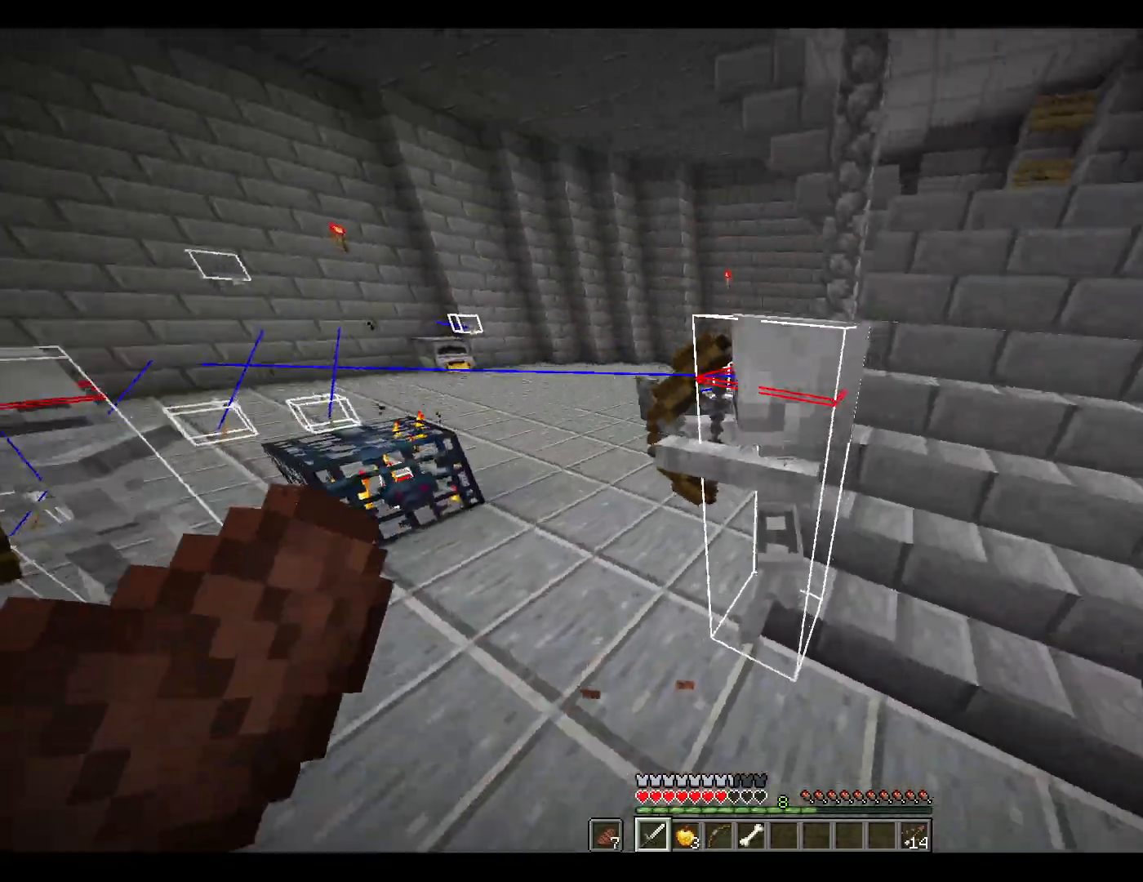
{"keys": ["a", "space", "w"], "mouse": [], "events": [[17, "space", "up"], [250, "mouse_left", "down"], [300, "w", "down"], [350, "mouse_left", "up"], [400, "a", "down"], [400, "space", "down"]]}
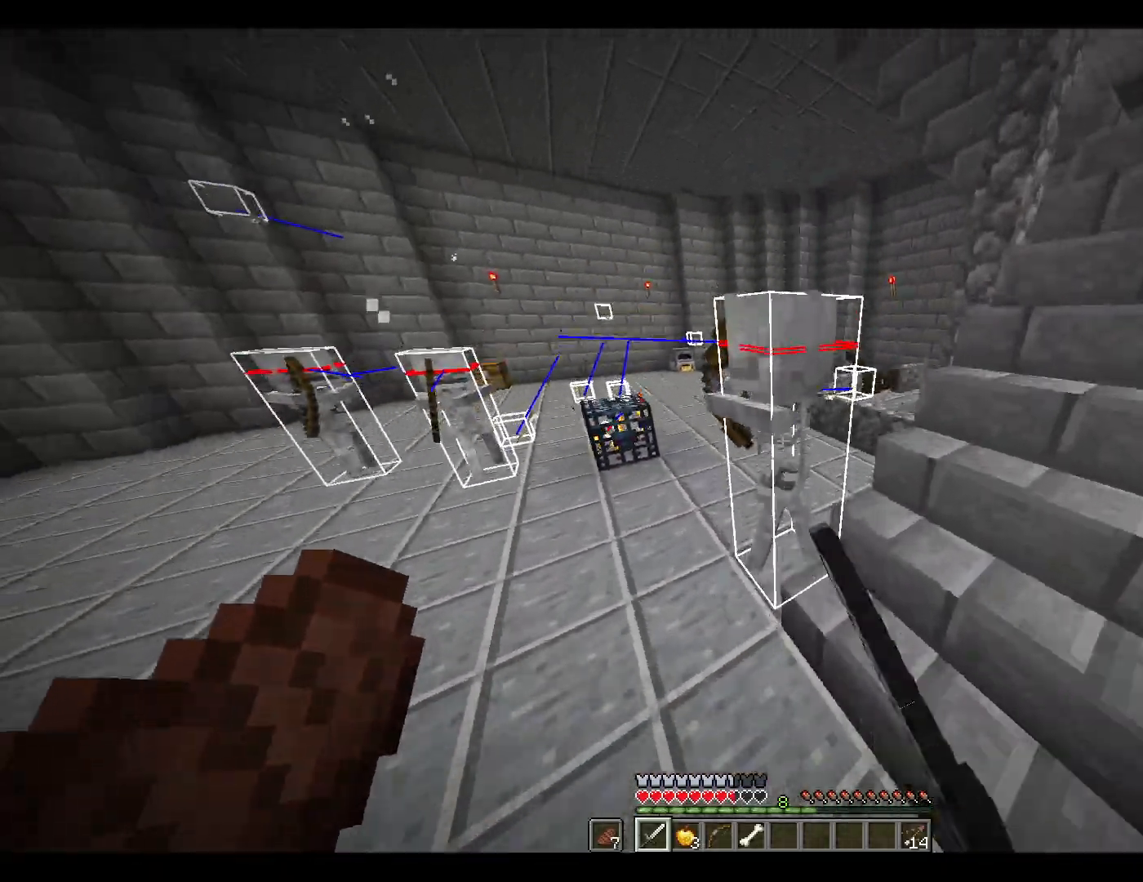
{"keys": ["space"], "mouse": [], "events": [[83, "space", "up"], [133, "w", "up"], [183, "a", "up"], [317, "mouse_left", "down"], [417, "mouse_left", "up"], [417, "space", "down"]]}
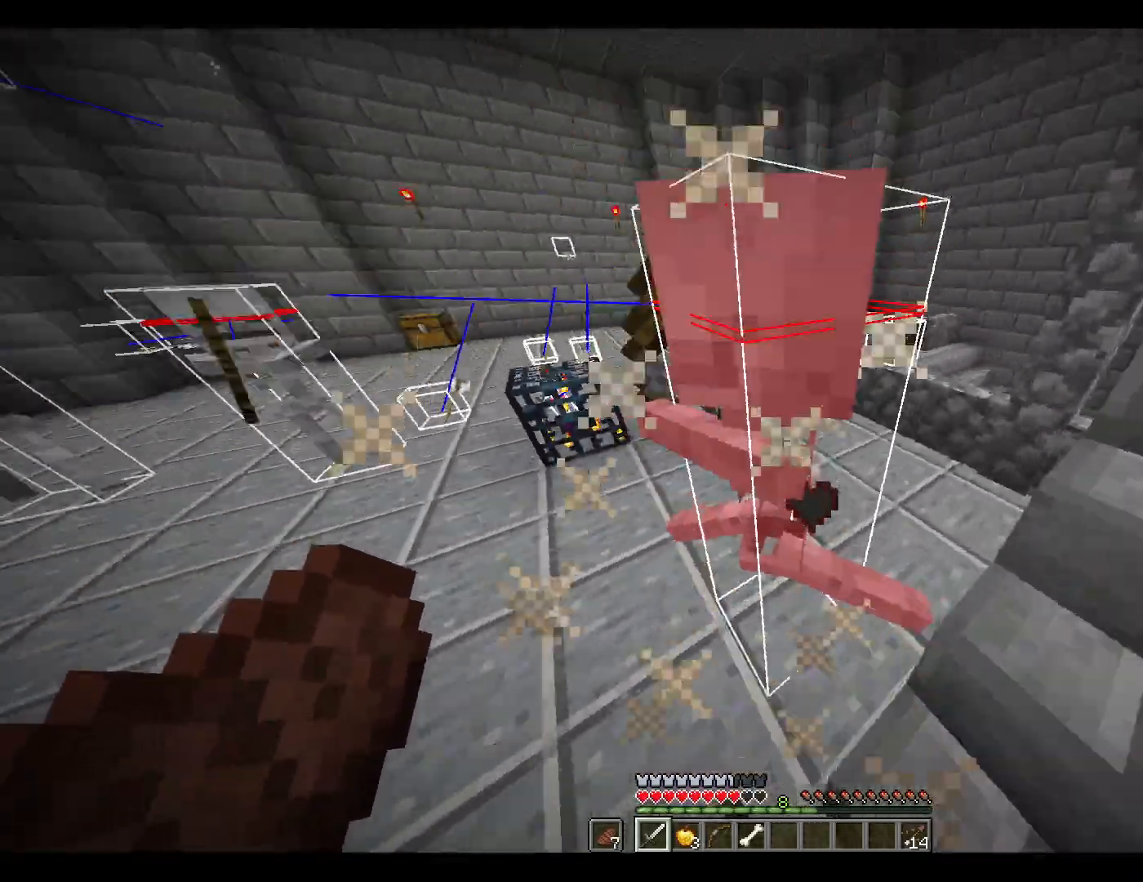
{"keys": [], "mouse": [], "events": [[50, "a", "down"], [50, "w", "down"], [150, "space", "up"], [250, "a", "up"], [300, "w", "up"], [433, "mouse_left", "down"], [483, "mouse_left", "up"]]}
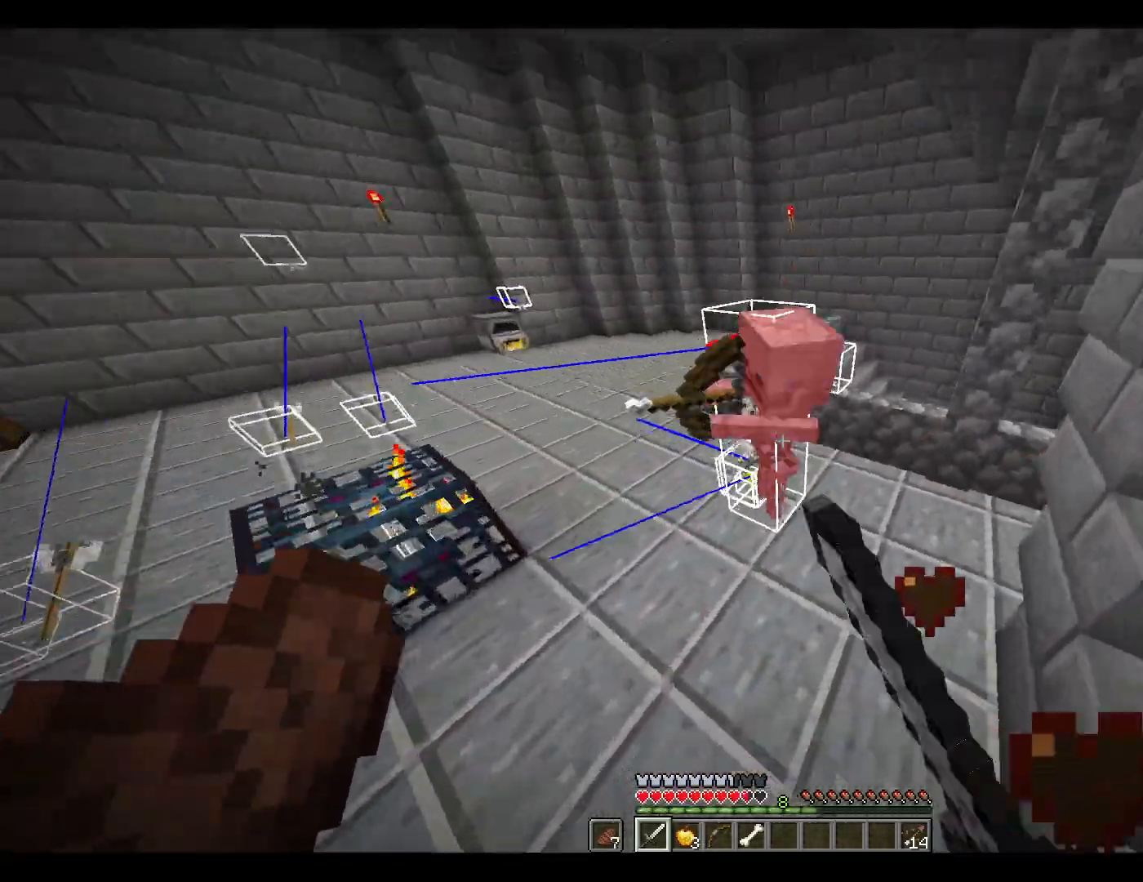
{"keys": ["w"], "mouse": [], "events": [[17, "w", "down"], [33, "space", "down"], [217, "space", "up"]]}
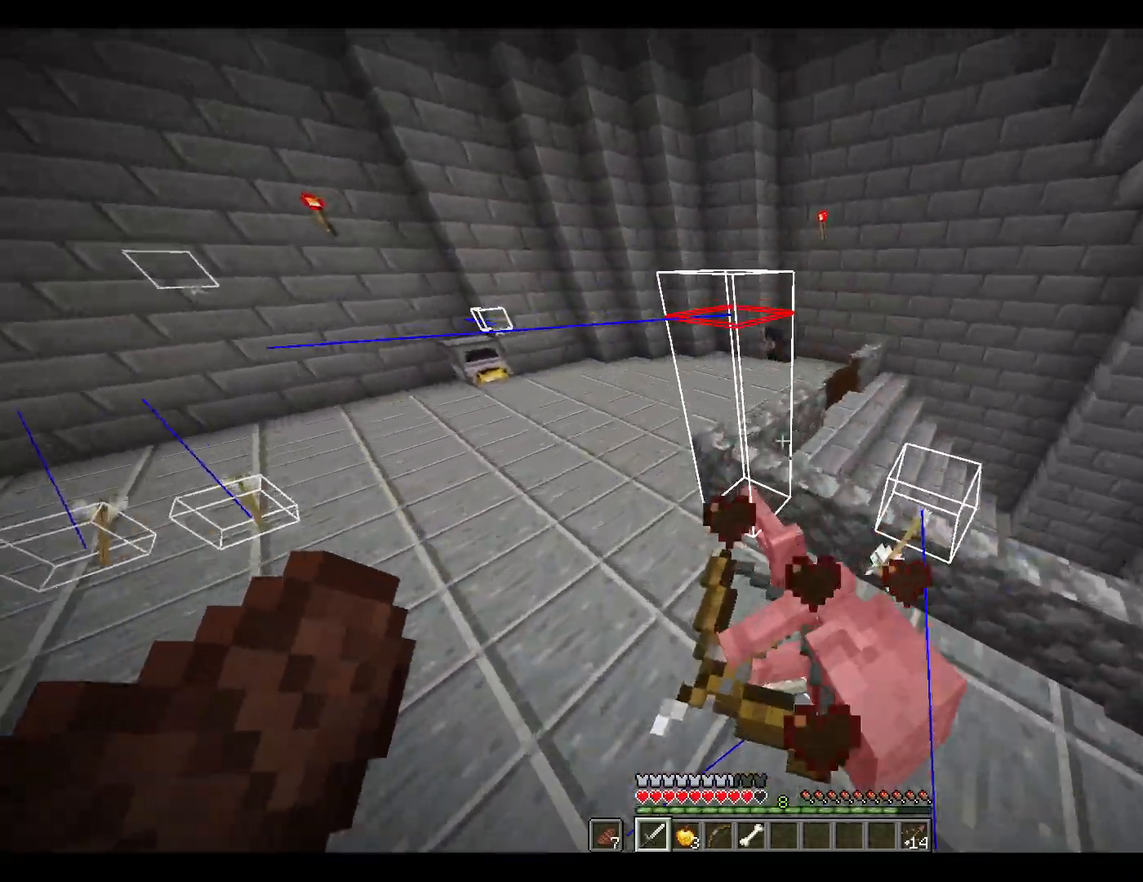
{"keys": ["w"], "mouse": [], "events": [[183, "a", "down"], [283, "a", "up"]]}
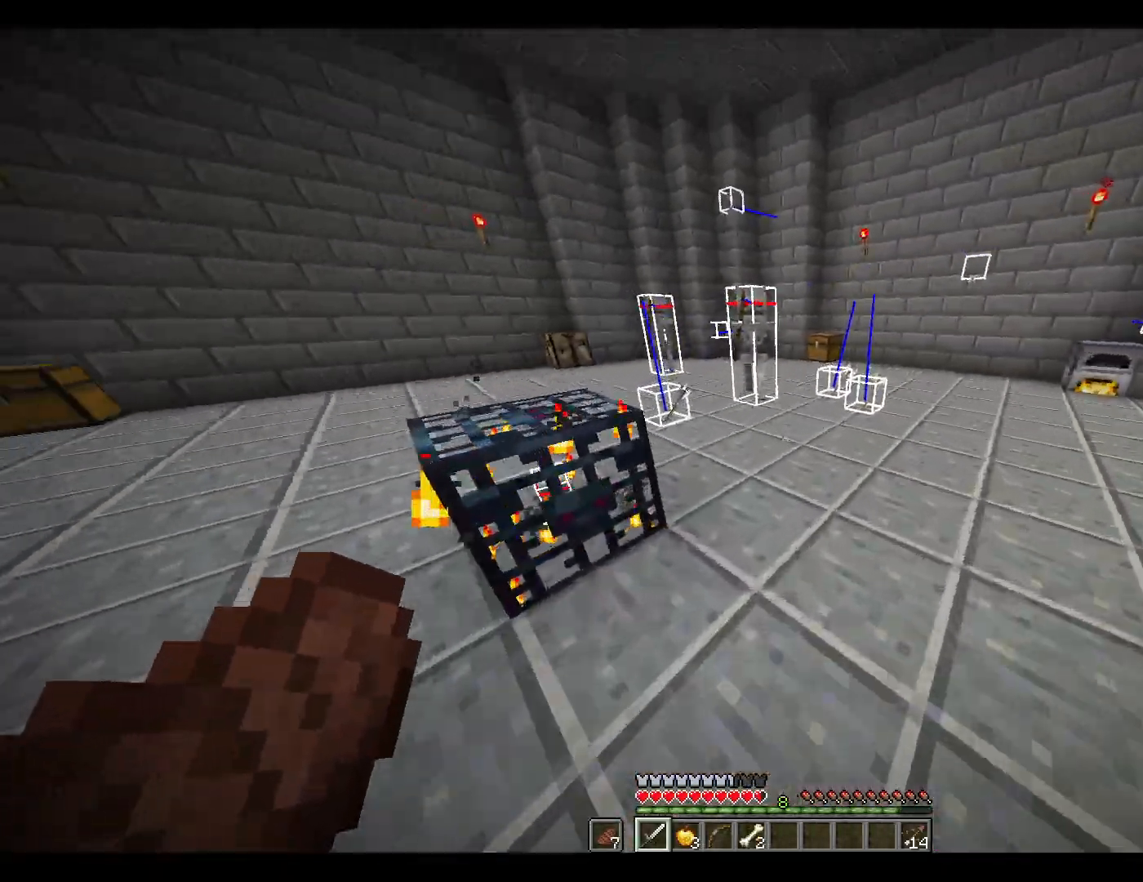
{"keys": ["w"], "mouse": [], "events": []}
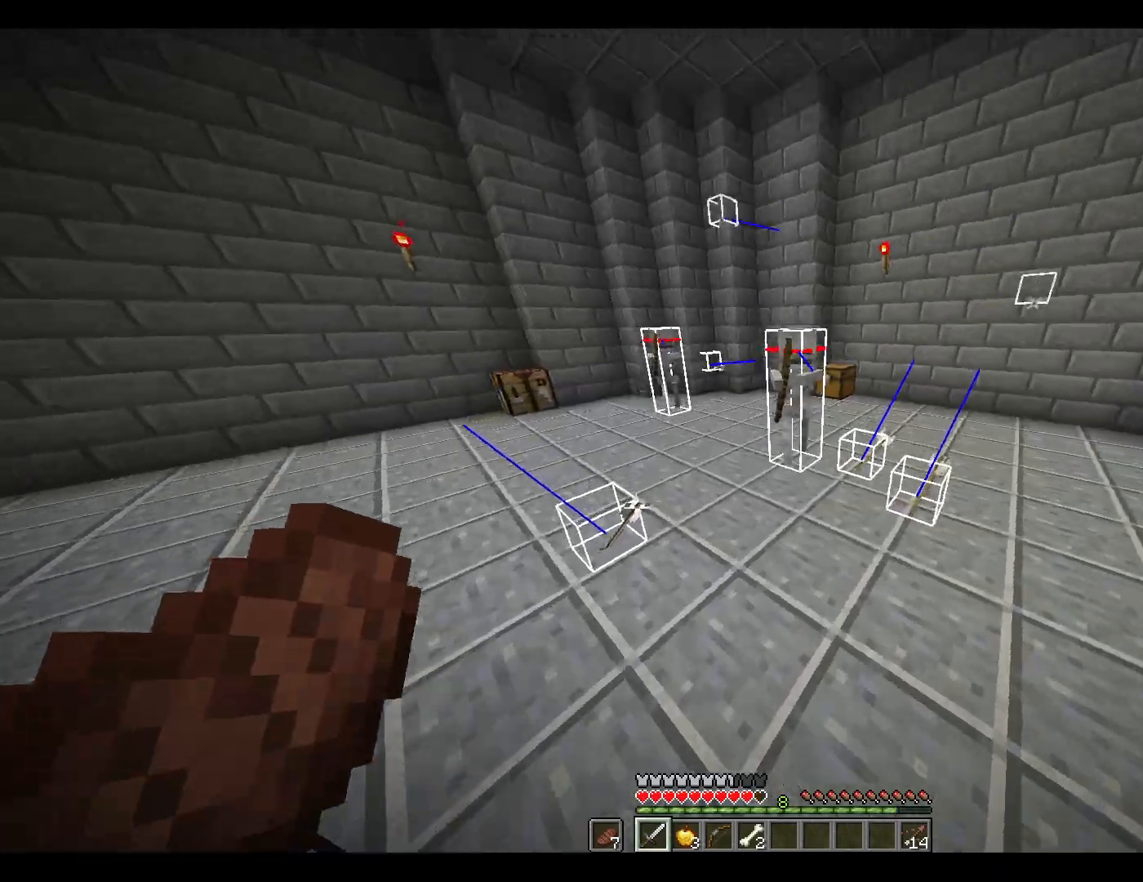
{"keys": ["w"], "mouse": [], "events": [[83, "space", "down"], [233, "space", "up"]]}
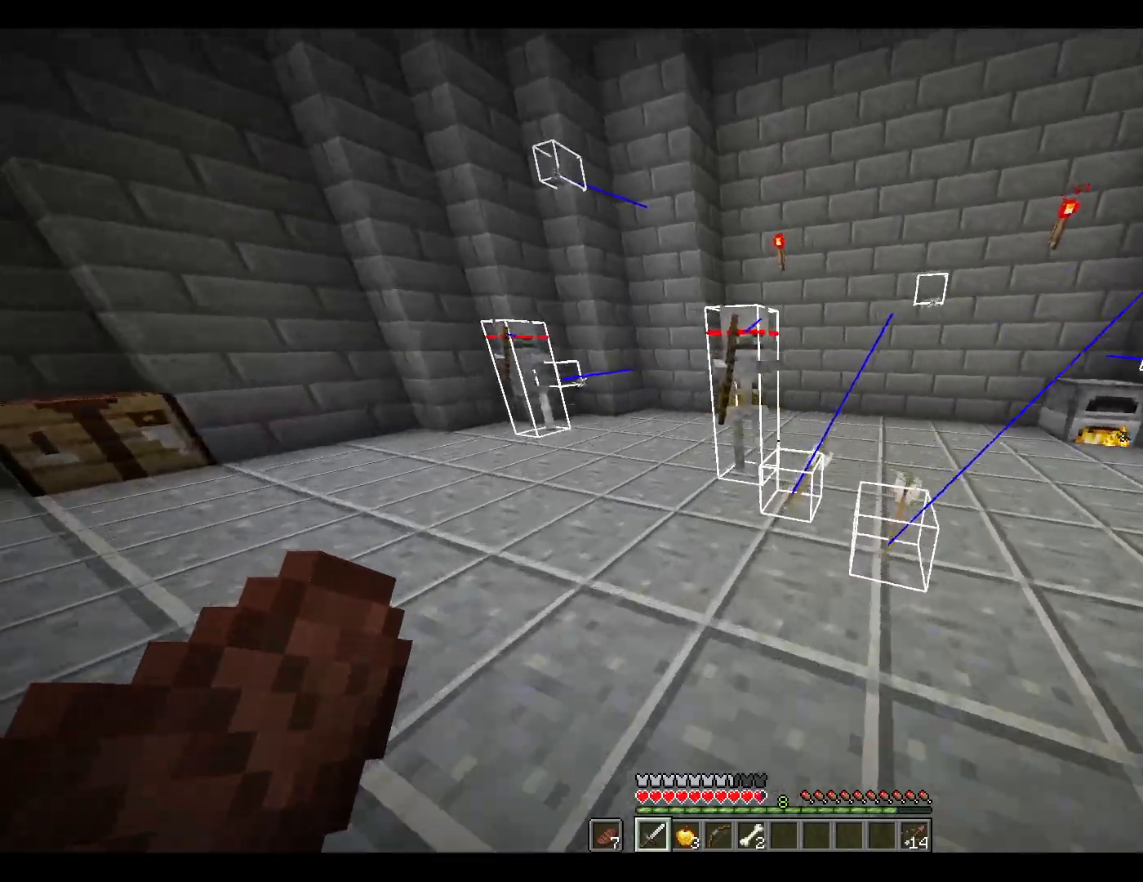
{"keys": [], "mouse": ["left"], "events": [[67, "space", "down"], [200, "space", "up"], [300, "w", "up"], [483, "mouse_left", "down"]]}
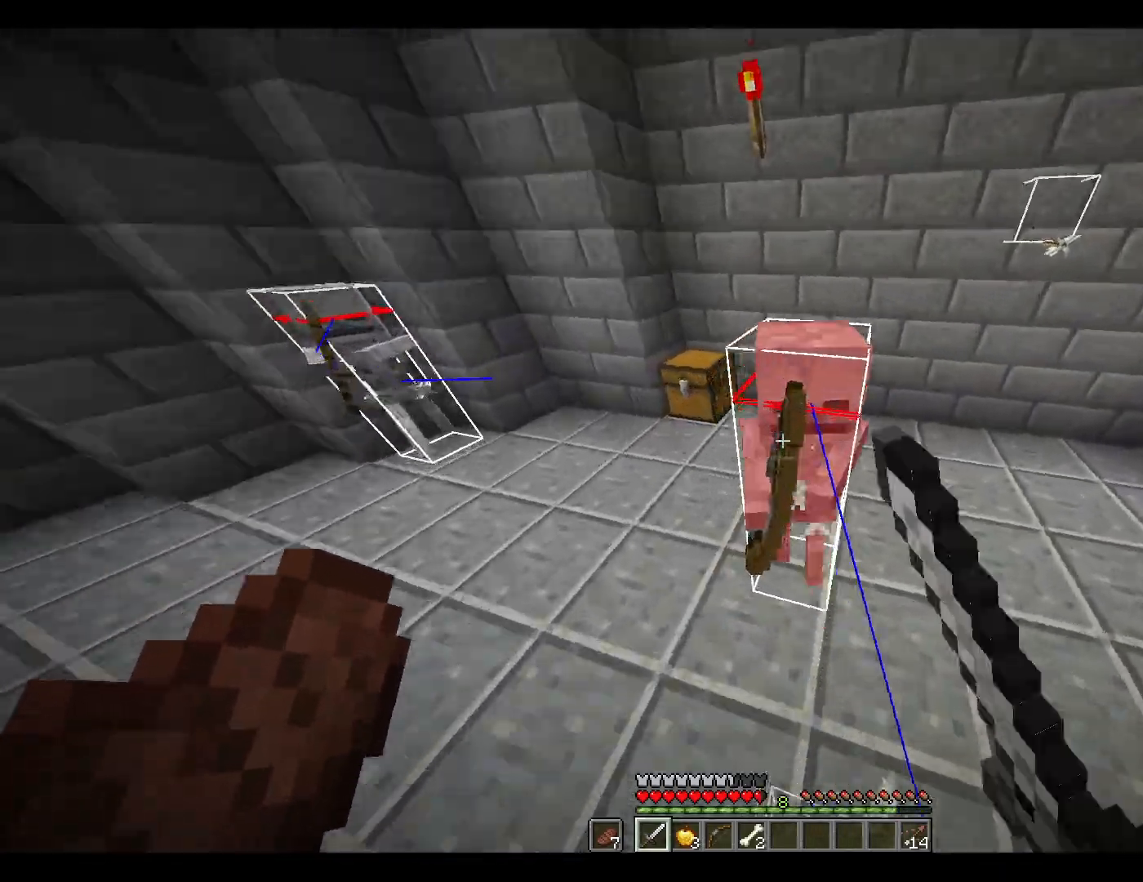
{"keys": [], "mouse": ["left"], "events": [[33, "mouse_left", "up"], [83, "space", "down"], [83, "w", "down"], [167, "d", "down"], [217, "space", "up"], [267, "d", "up"], [267, "w", "up"], [500, "mouse_left", "down"]]}
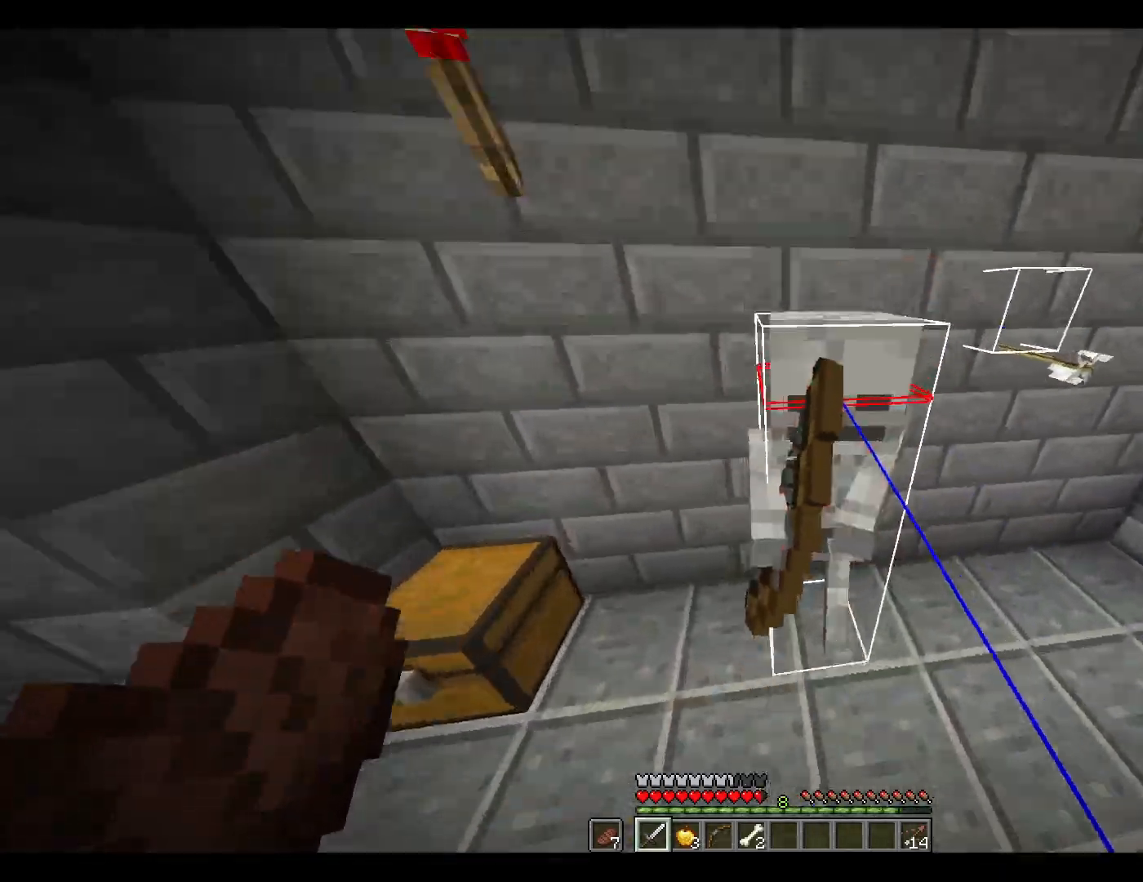
{"keys": [], "mouse": [], "events": [[100, "mouse_left", "up"], [150, "space", "down"], [233, "d", "down"], [333, "d", "up"], [333, "space", "up"]]}
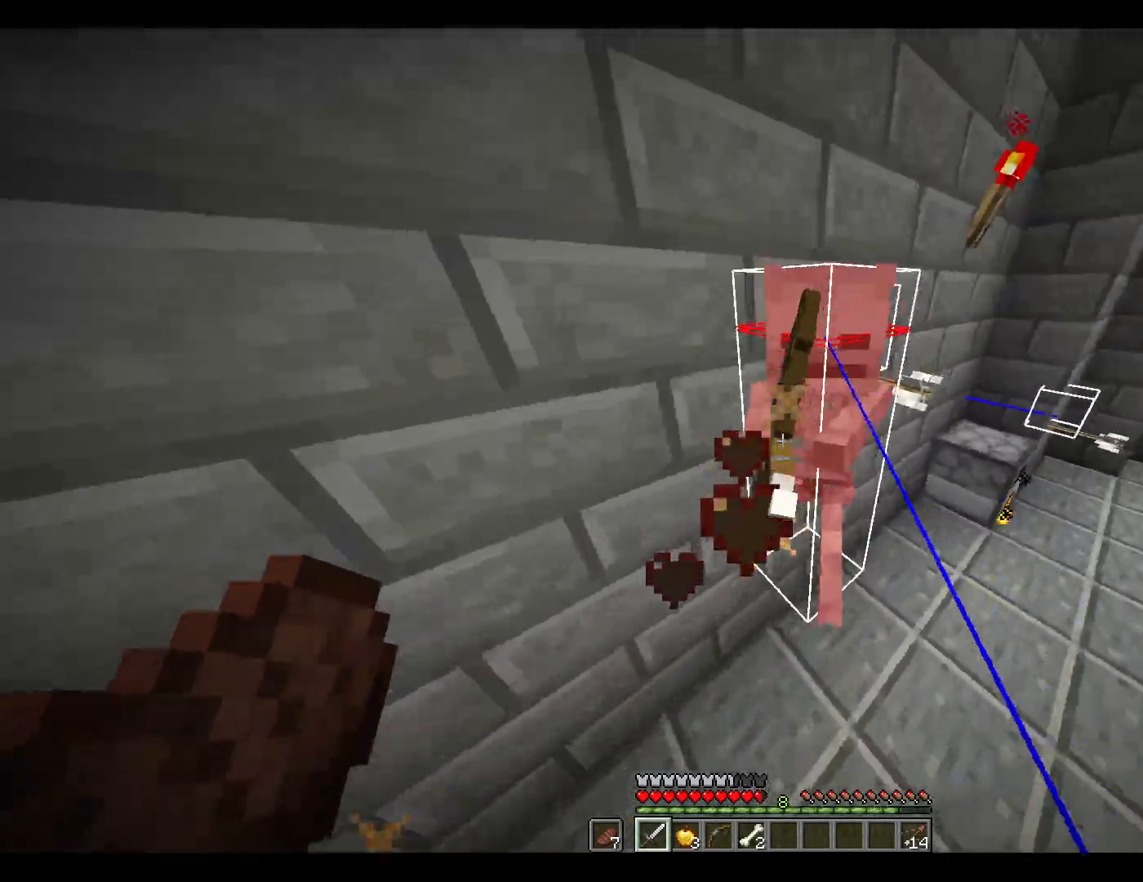
{"keys": ["d", "w"], "mouse": [], "events": [[117, "mouse_left", "down"], [217, "d", "down"], [217, "mouse_left", "up"], [217, "w", "down"]]}
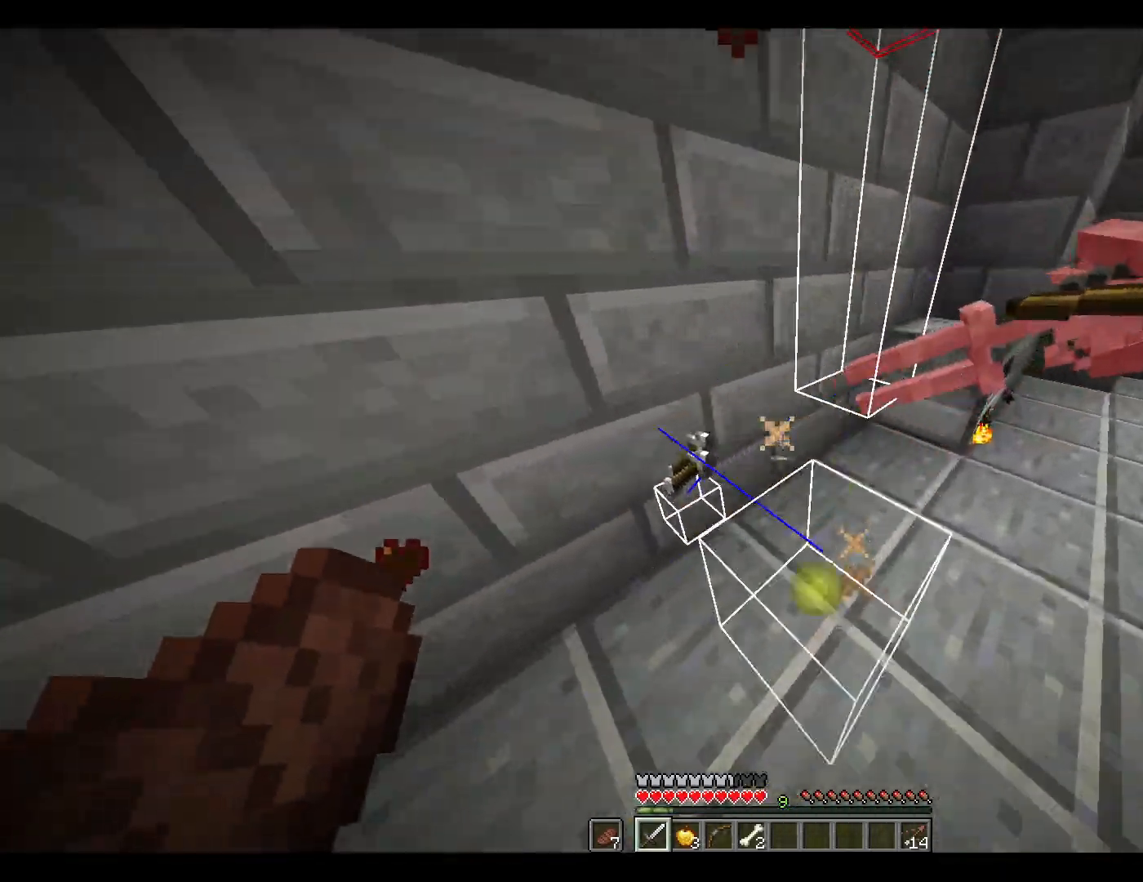
{"keys": ["a", "w"], "mouse": [], "events": [[133, "d", "up"], [267, "a", "down"]]}
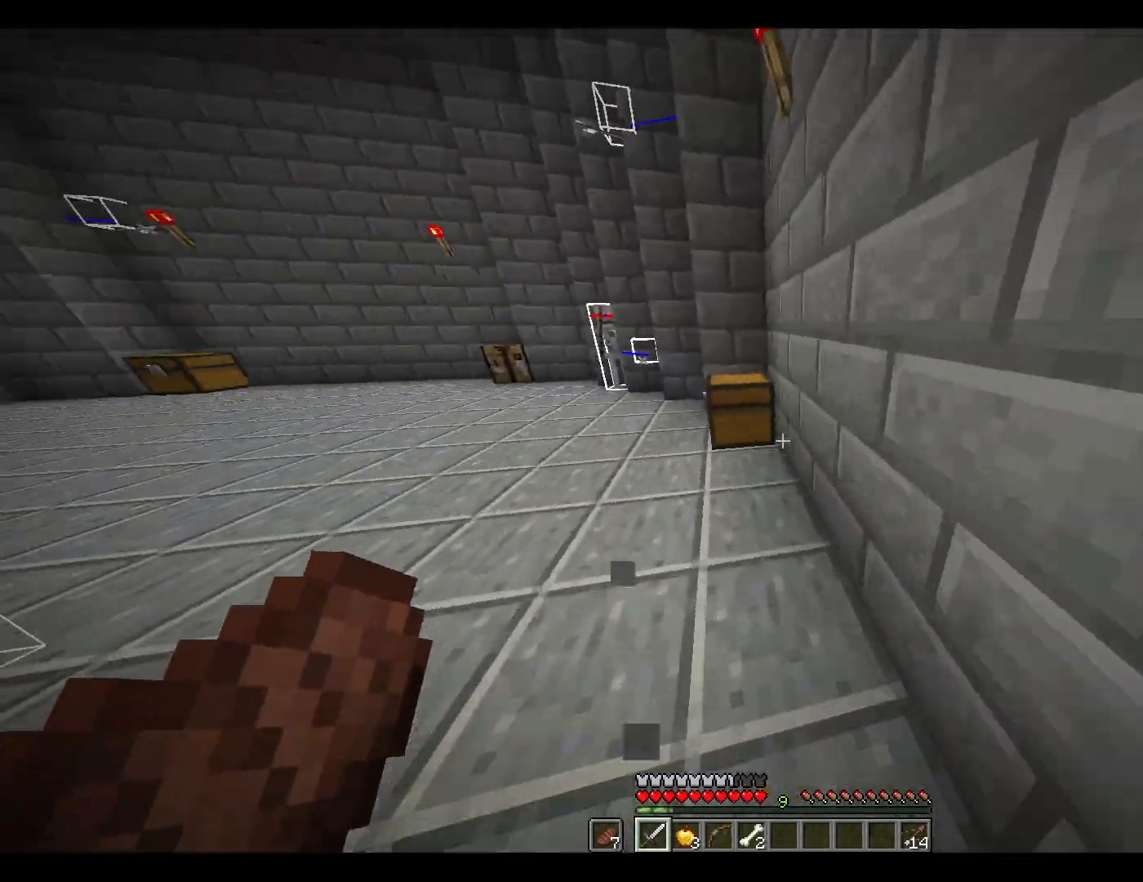
{"keys": ["a", "w"], "mouse": [], "events": []}
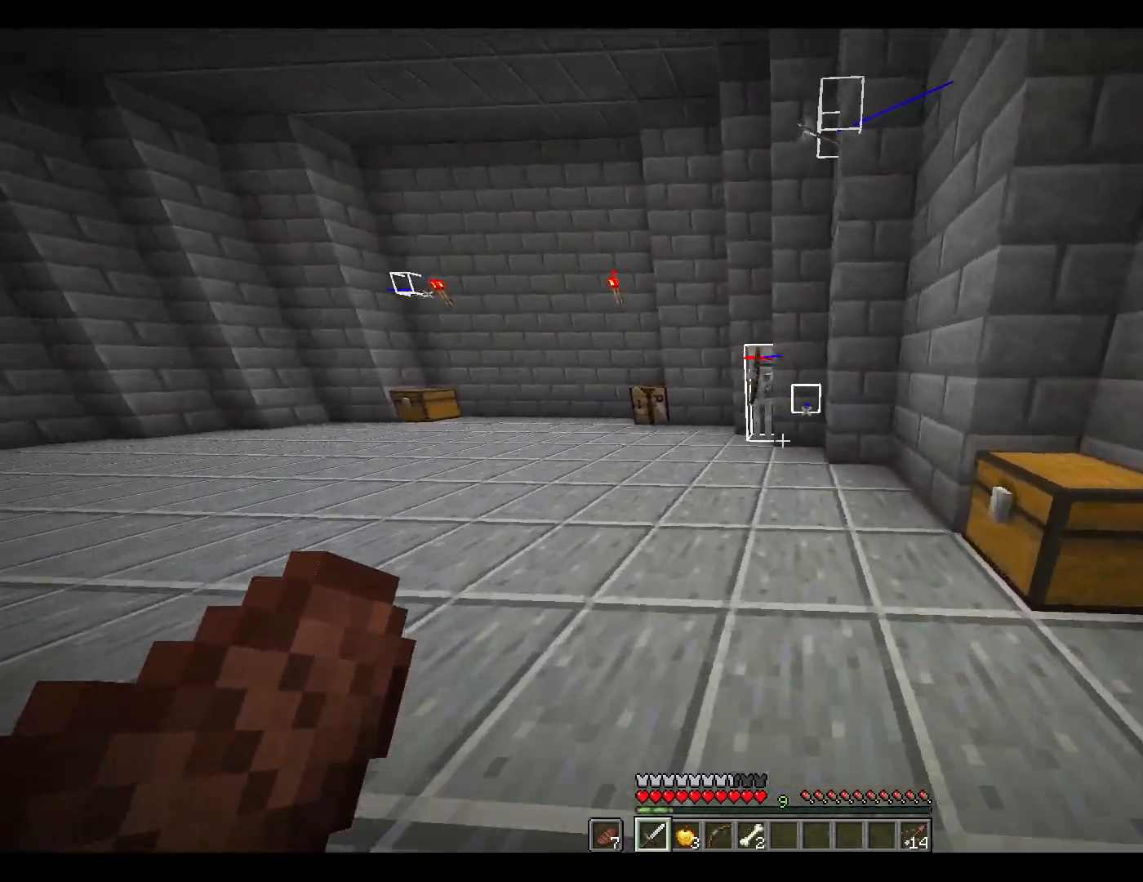
{"keys": [], "mouse": [], "events": [[67, "a", "up"], [317, "space", "down"], [450, "space", "up"], [450, "w", "up"]]}
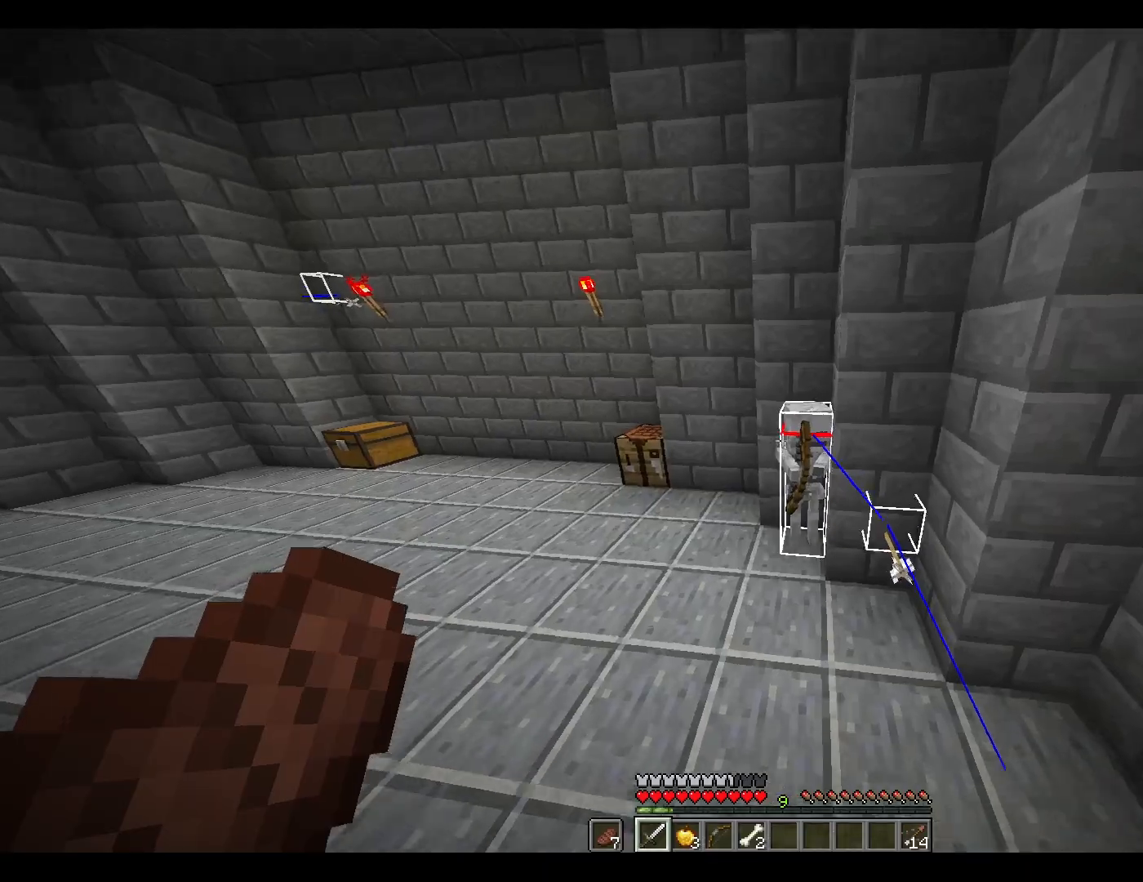
{"keys": ["a", "space"], "mouse": [], "events": [[183, "mouse_left", "down"], [233, "mouse_left", "up"], [367, "space", "down"], [467, "a", "down"]]}
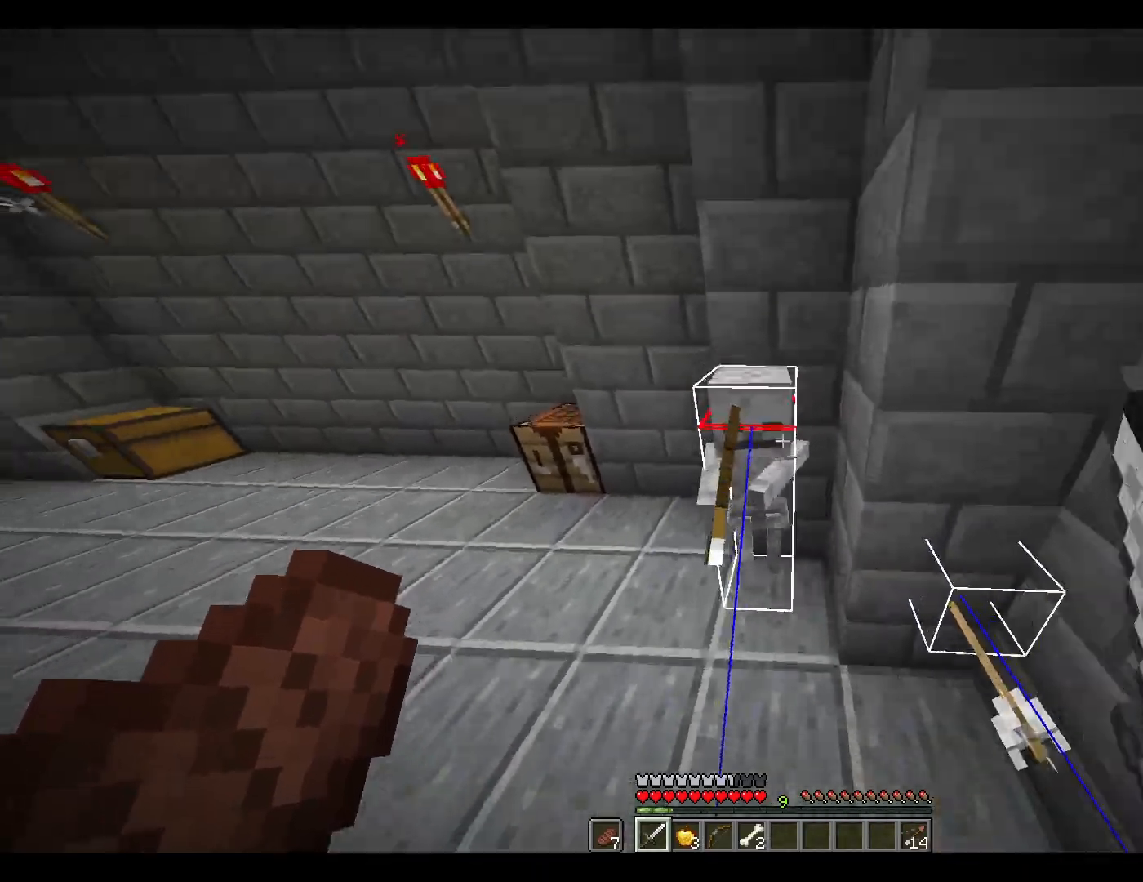
{"keys": ["a", "space", "w"], "mouse": [], "events": [[17, "w", "down"], [67, "space", "up"], [67, "w", "up"], [117, "a", "up"], [300, "mouse_left", "down"], [400, "mouse_left", "up"], [450, "space", "down"], [500, "a", "down"], [500, "w", "down"]]}
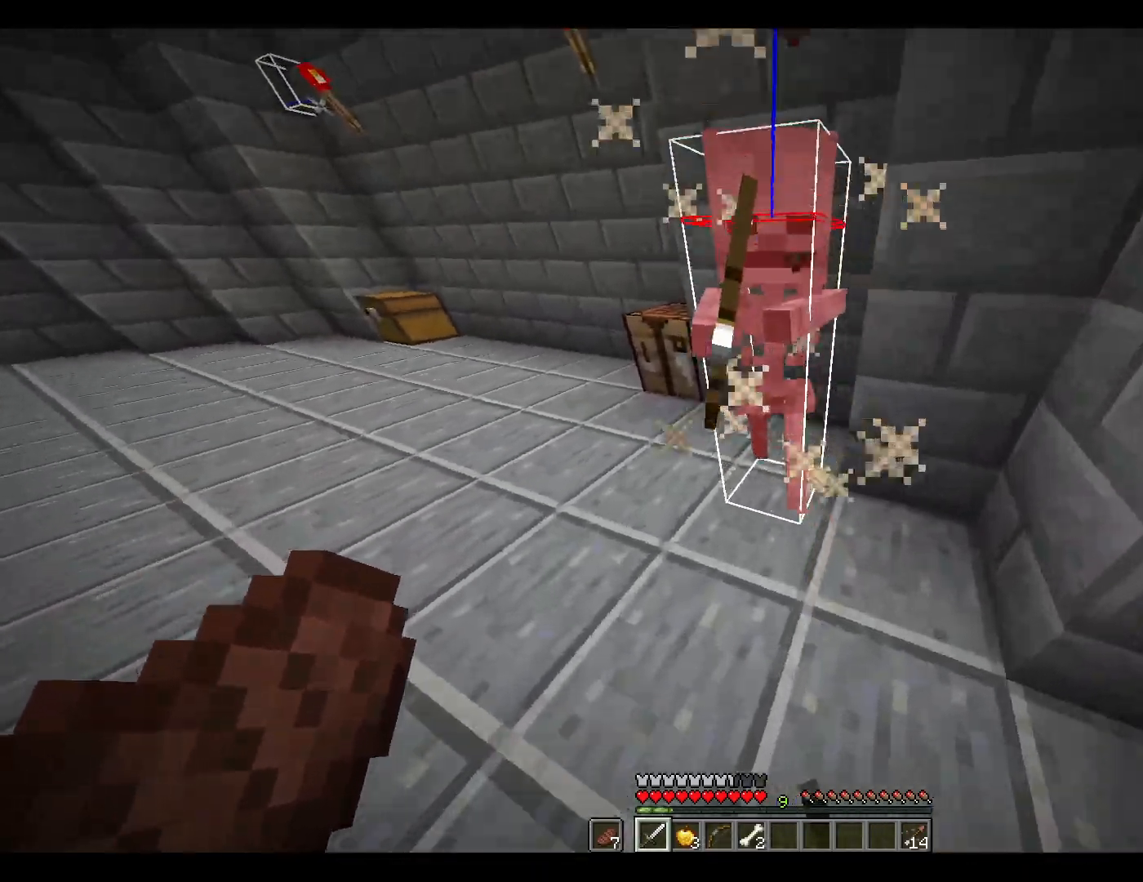
{"keys": [], "mouse": [], "events": [[133, "a", "up"], [133, "space", "up"], [133, "w", "up"]]}